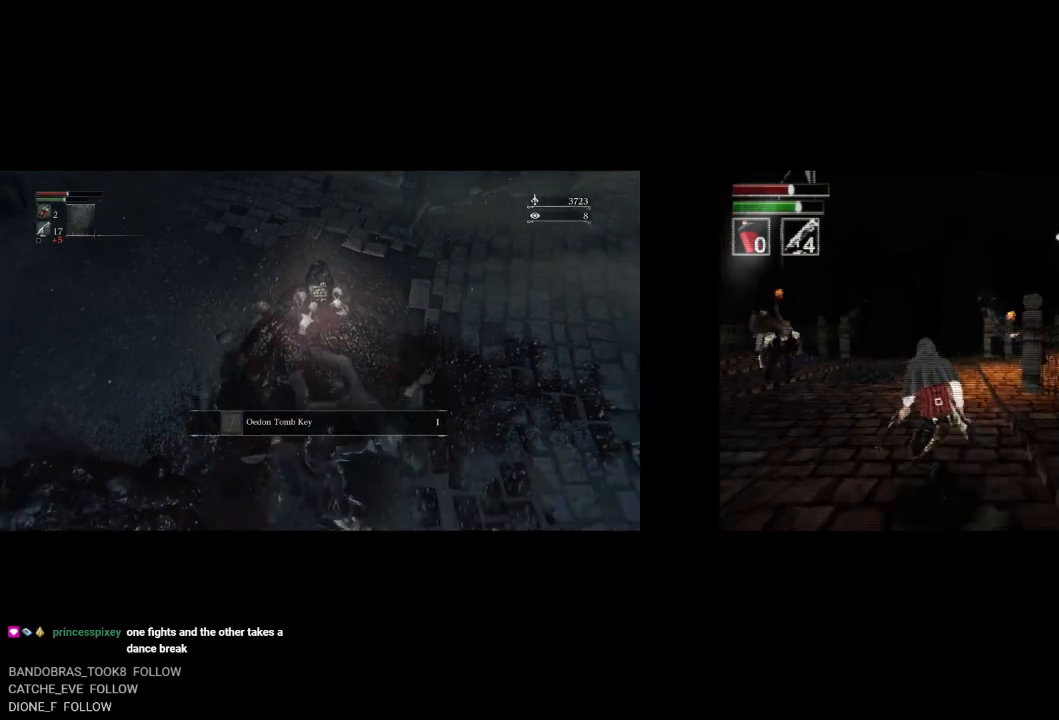
Gameplay with a controller (PlayStation layout); each line is a JSON object with the inputs held at the frame after it. "events" lists button and stick changes between this image and that frame as [ms after this image, input, new state], when the widget could be followed in between. Not read: right_stick.
{"buttons": ["CIRCLE", "DPAD_UP"], "left_stick": "center", "events": [[200, "DPAD_LEFT", "up"]]}
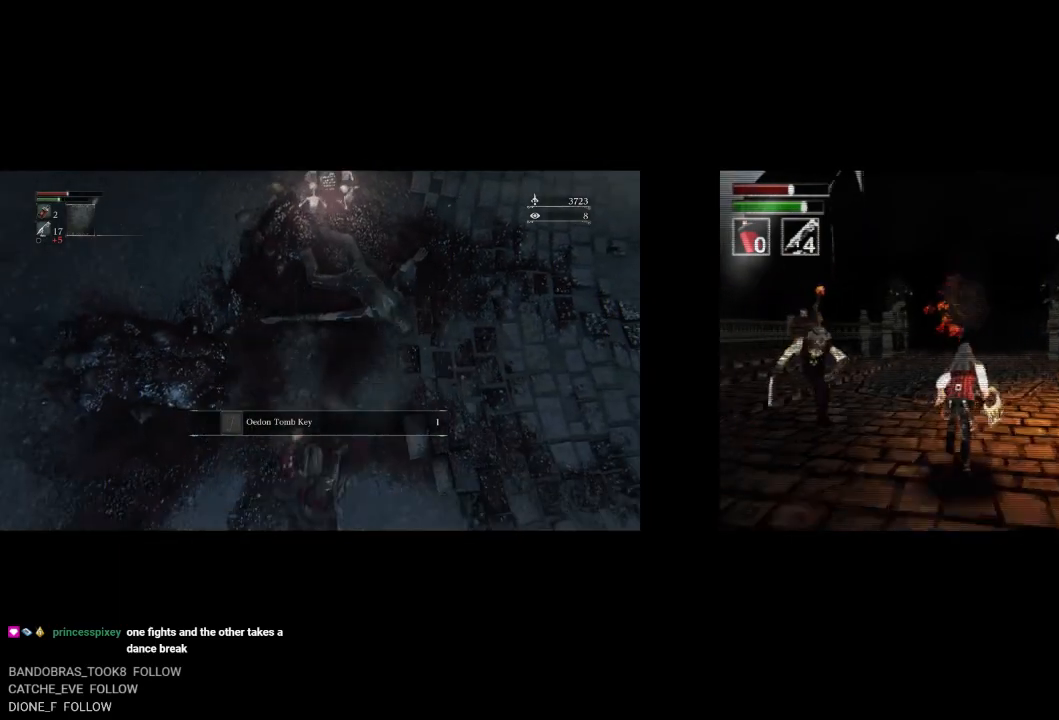
{"buttons": ["CIRCLE", "R2", "DPAD_UP"], "left_stick": "center", "events": [[350, "R2", "down"]]}
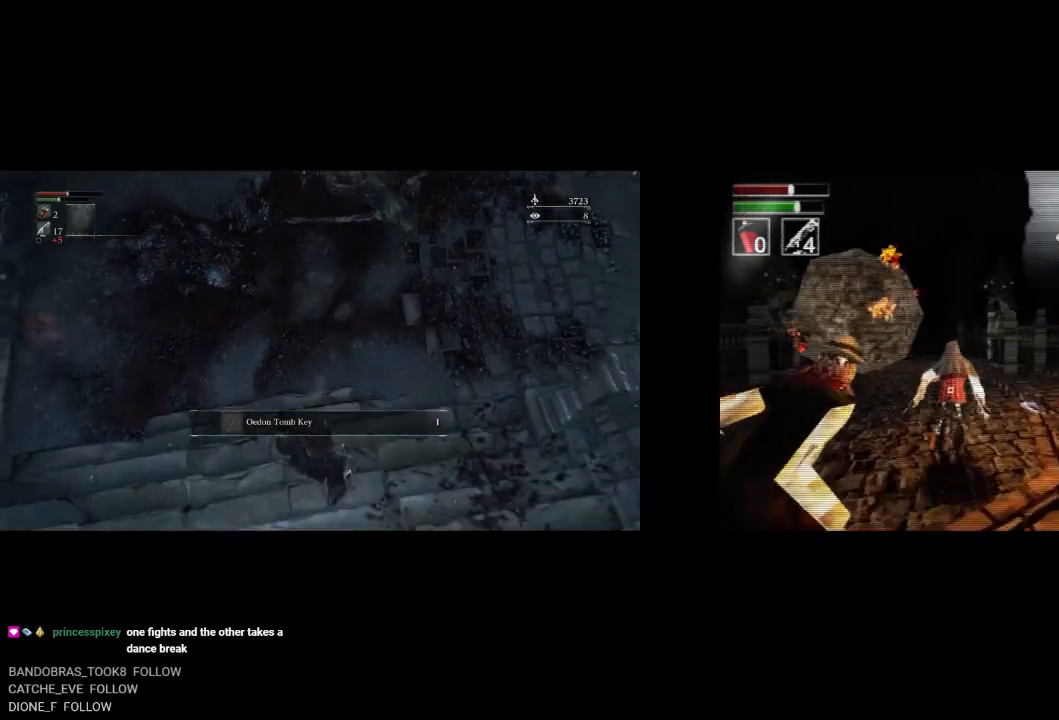
{"buttons": ["CIRCLE", "L2", "DPAD_UP"], "left_stick": "center", "events": [[300, "R2", "up"], [383, "L2", "down"]]}
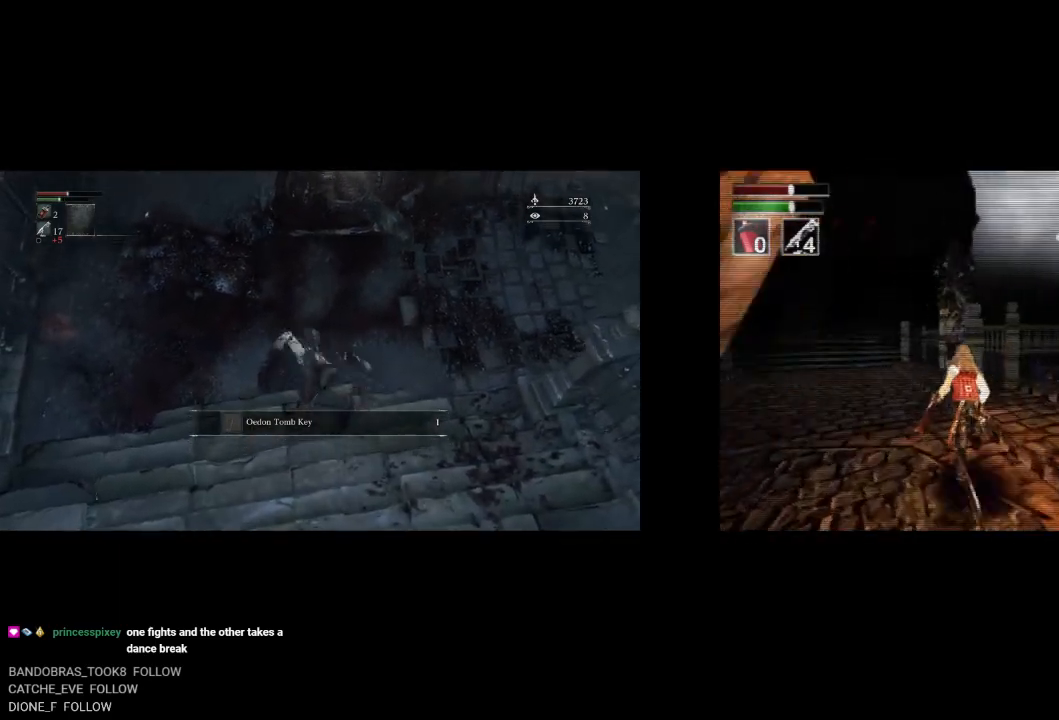
{"buttons": ["CIRCLE", "DPAD_UP"], "left_stick": "center", "events": [[467, "L2", "up"]]}
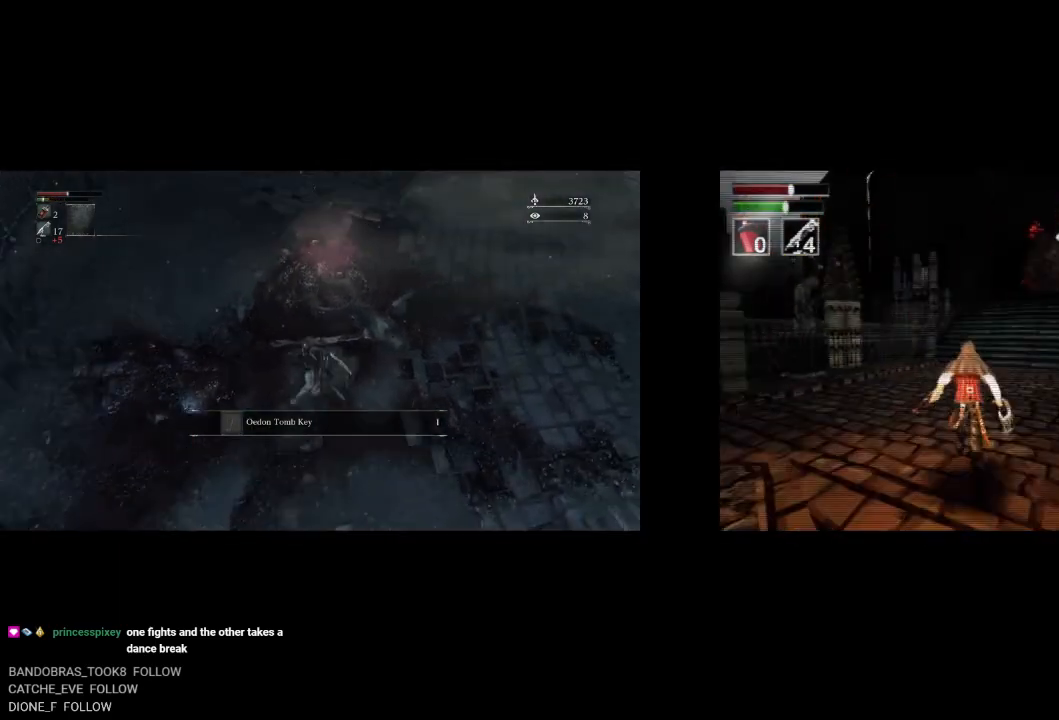
{"buttons": ["CIRCLE", "DPAD_UP"], "left_stick": "center", "events": [[250, "L2", "down"], [433, "L2", "up"]]}
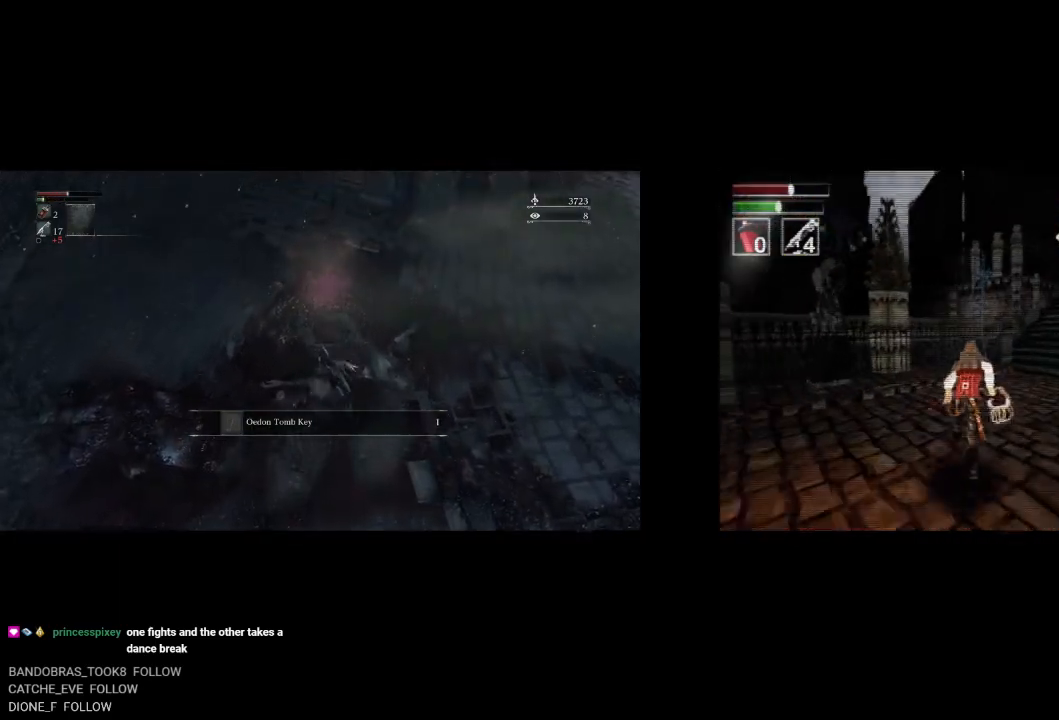
{"buttons": ["CIRCLE", "DPAD_UP"], "left_stick": "center", "events": []}
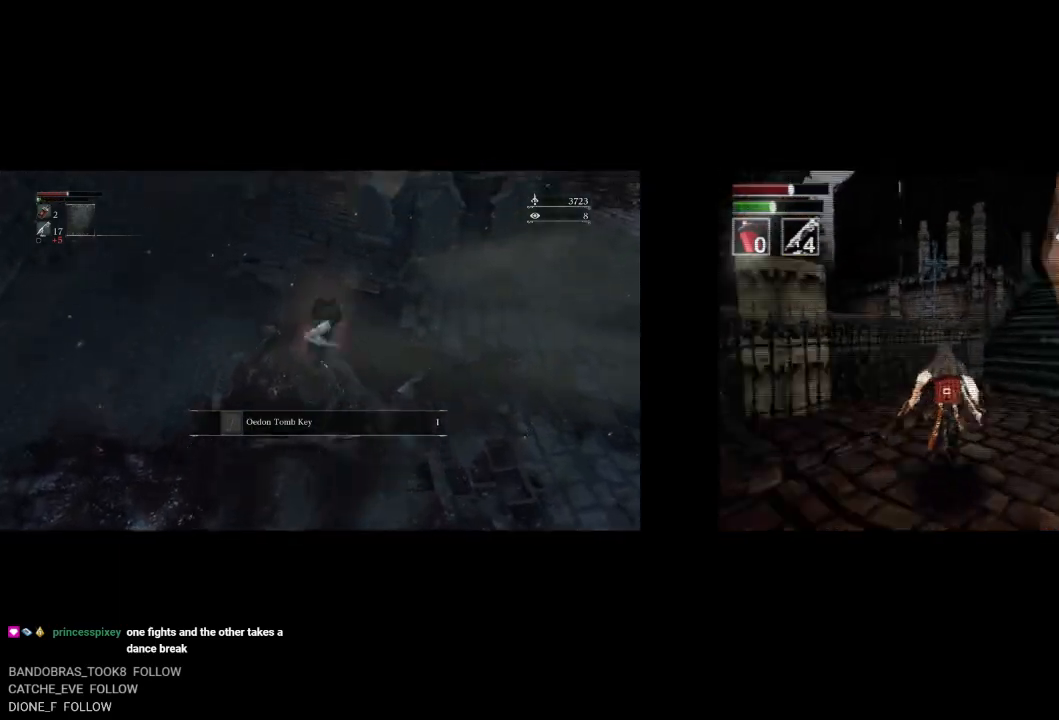
{"buttons": ["CIRCLE", "L2", "DPAD_UP"], "left_stick": "center", "events": [[67, "R2", "down"], [417, "R2", "up"], [483, "L2", "down"]]}
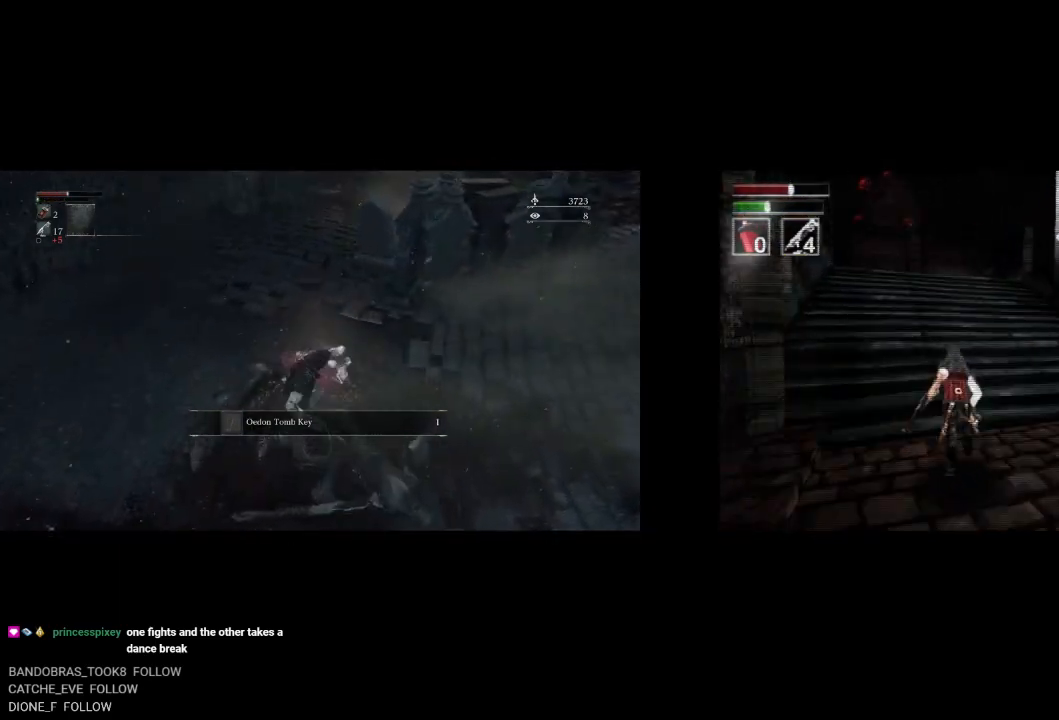
{"buttons": ["CIRCLE", "DPAD_UP"], "left_stick": "center", "events": [[483, "L2", "up"]]}
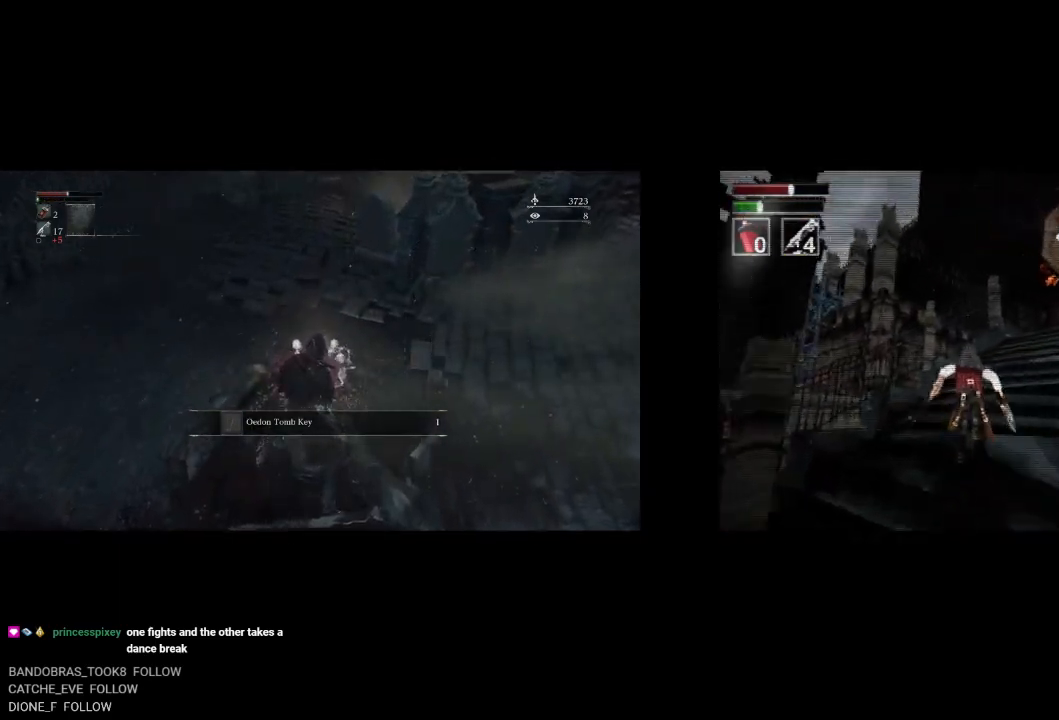
{"buttons": ["CIRCLE", "DPAD_UP"], "left_stick": "center", "events": [[100, "L2", "down"], [317, "L2", "up"]]}
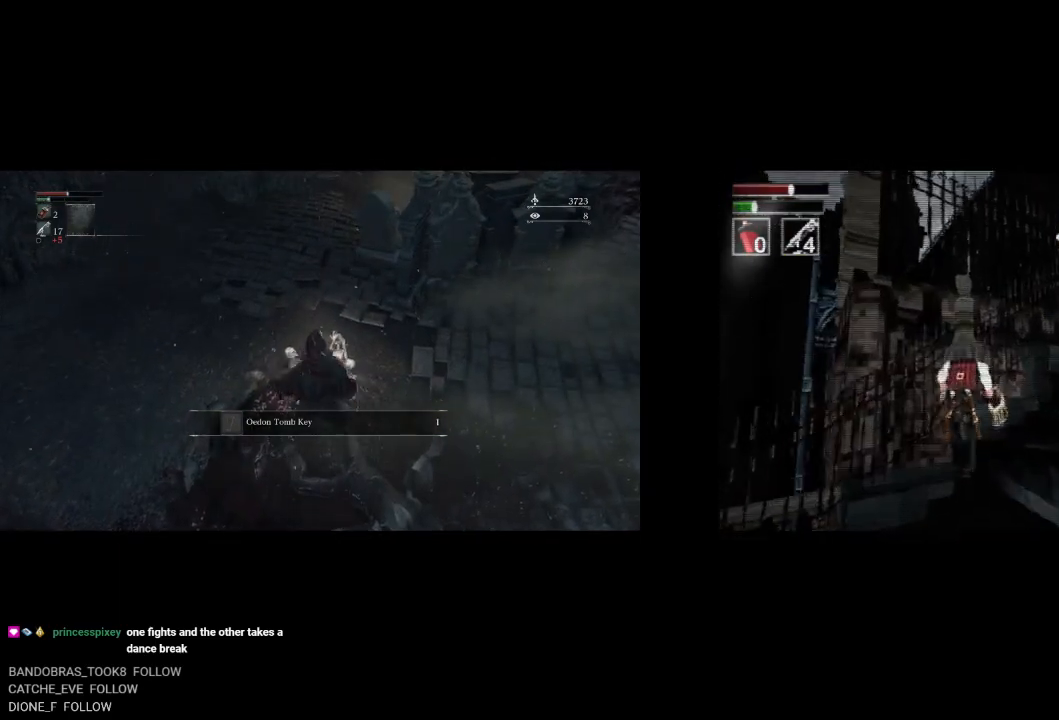
{"buttons": ["CIRCLE", "DPAD_UP"], "left_stick": "center", "events": [[17, "R2", "down"], [450, "R2", "up"]]}
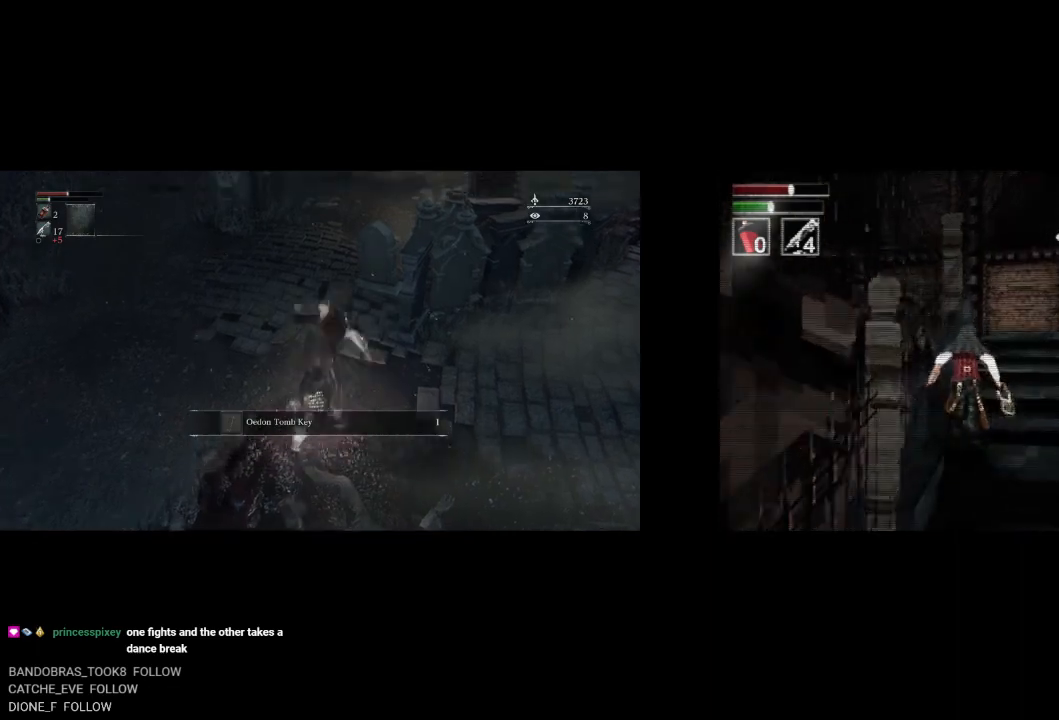
{"buttons": ["CIRCLE", "L2", "DPAD_UP"], "left_stick": "center", "events": [[483, "L2", "down"]]}
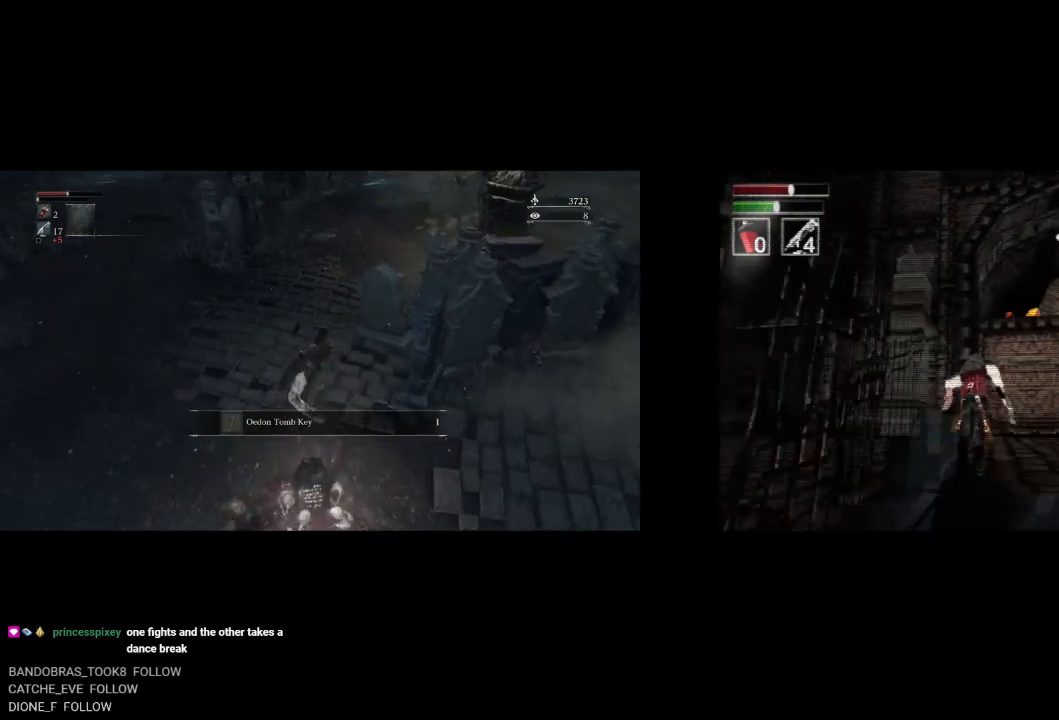
{"buttons": ["CIRCLE", "L2", "DPAD_UP"], "left_stick": "center", "events": []}
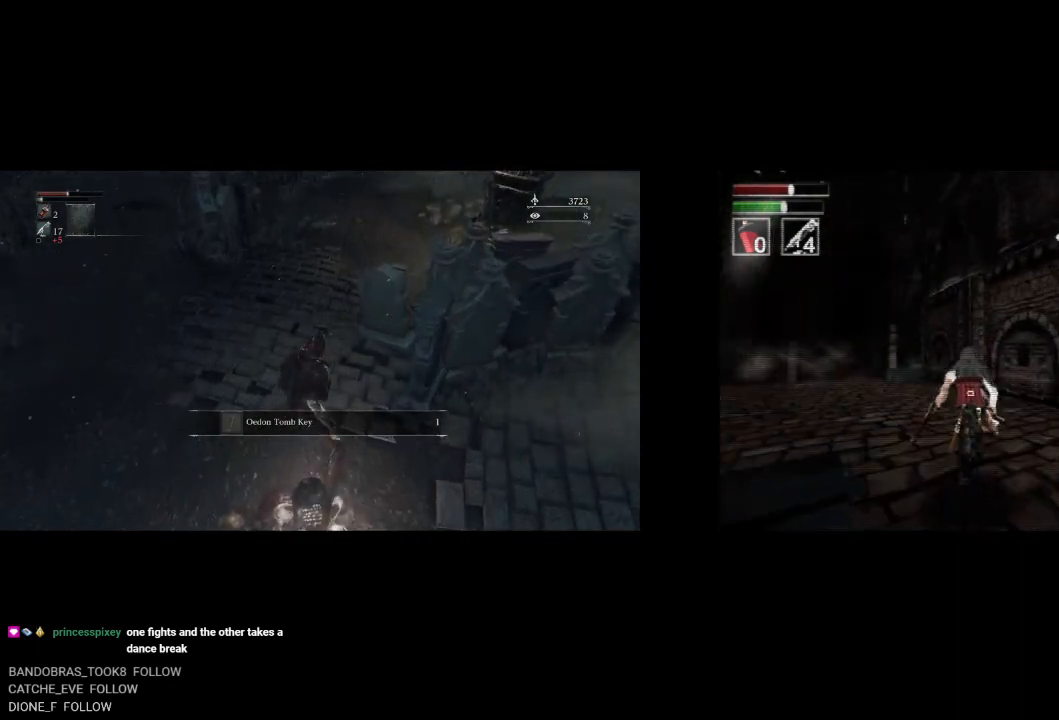
{"buttons": ["CIRCLE", "DPAD_UP"], "left_stick": "center", "events": [[233, "L2", "up"]]}
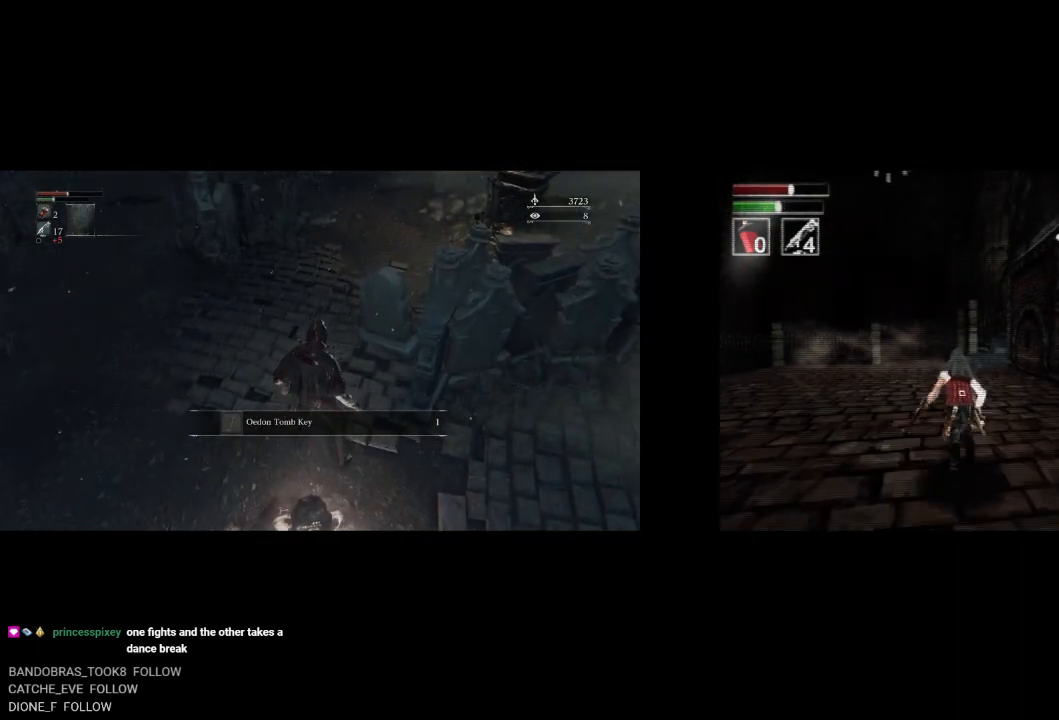
{"buttons": ["CIRCLE", "DPAD_UP"], "left_stick": "center", "events": []}
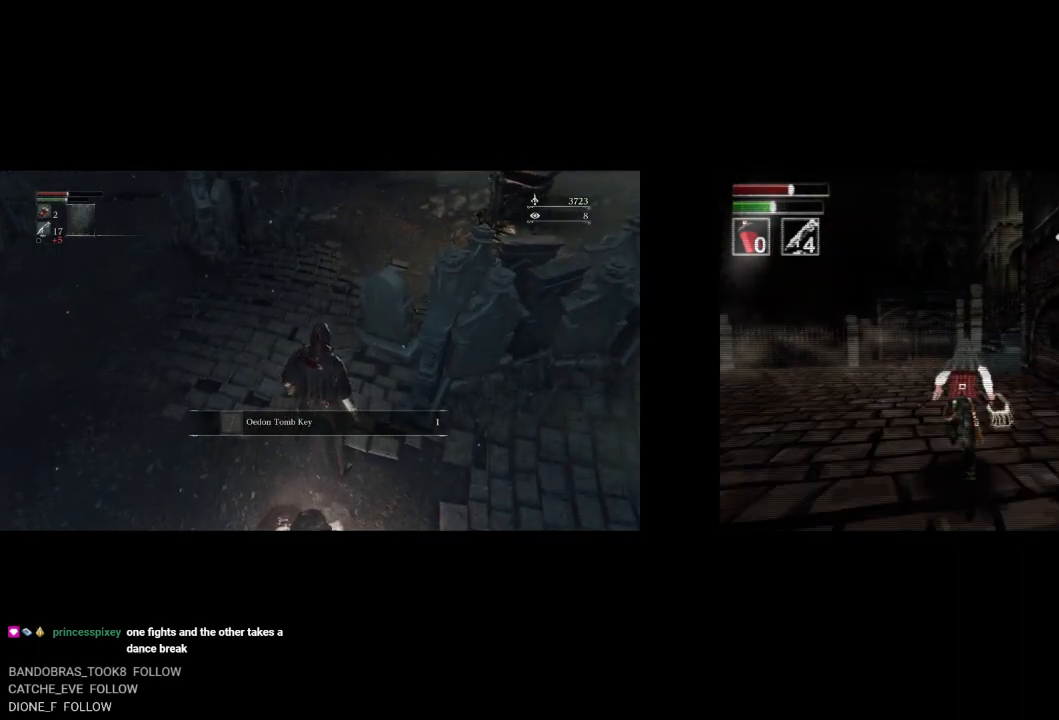
{"buttons": ["CIRCLE", "DPAD_UP"], "left_stick": "center", "events": []}
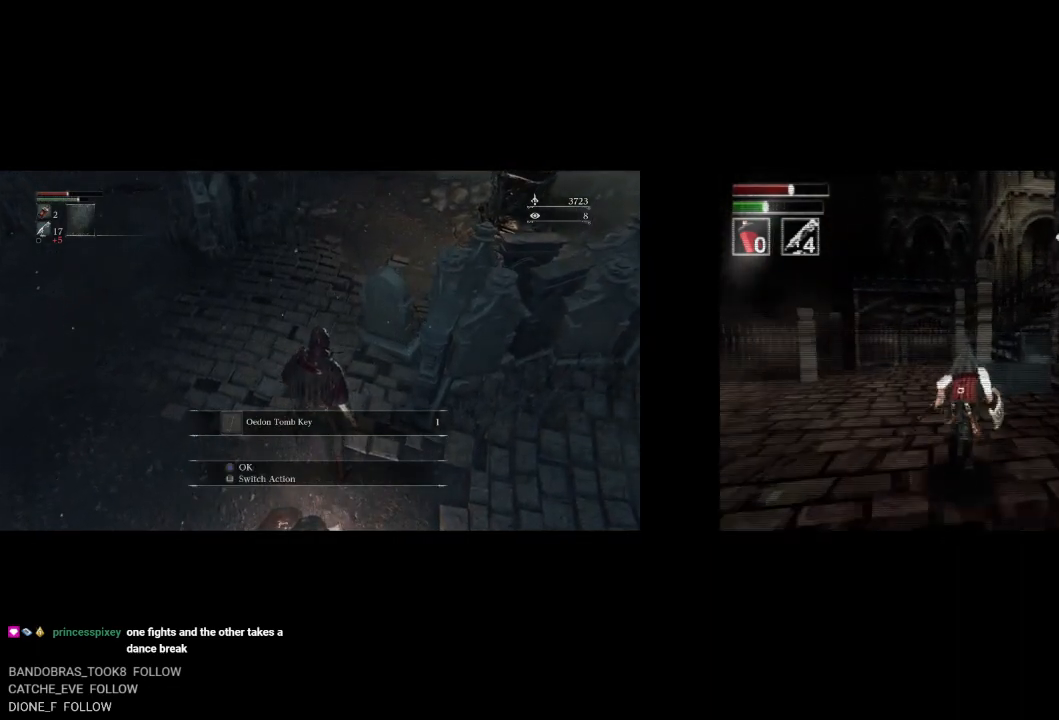
{"buttons": ["CIRCLE", "R2", "DPAD_UP"], "left_stick": "center", "events": [[383, "R2", "down"]]}
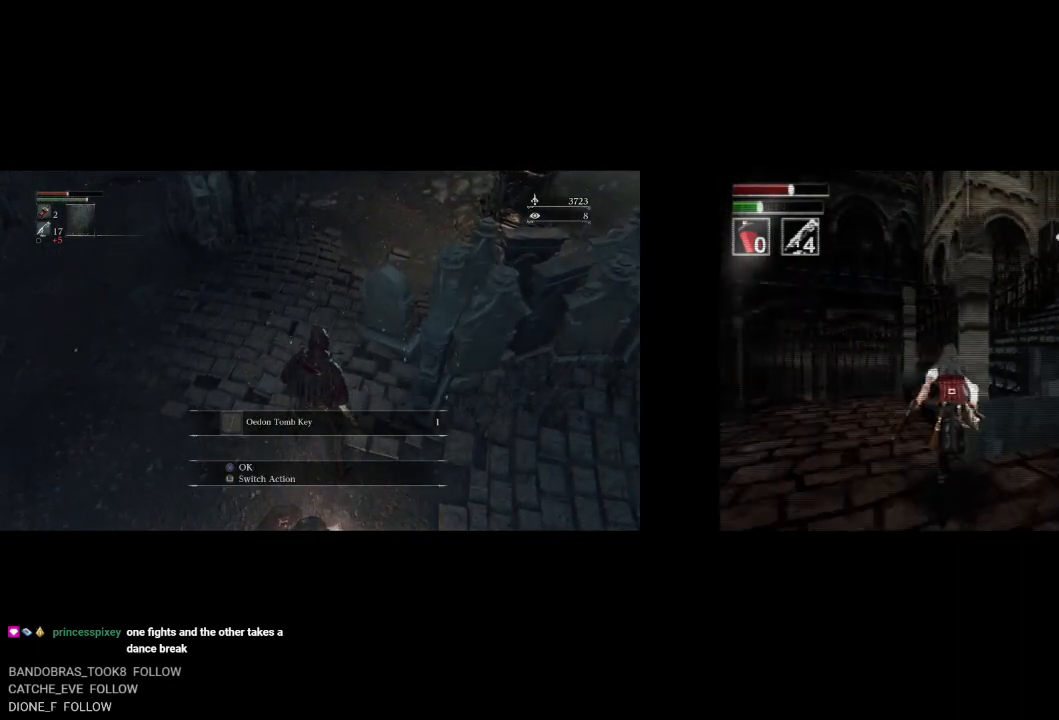
{"buttons": ["CIRCLE", "R2", "DPAD_UP"], "left_stick": "center", "events": []}
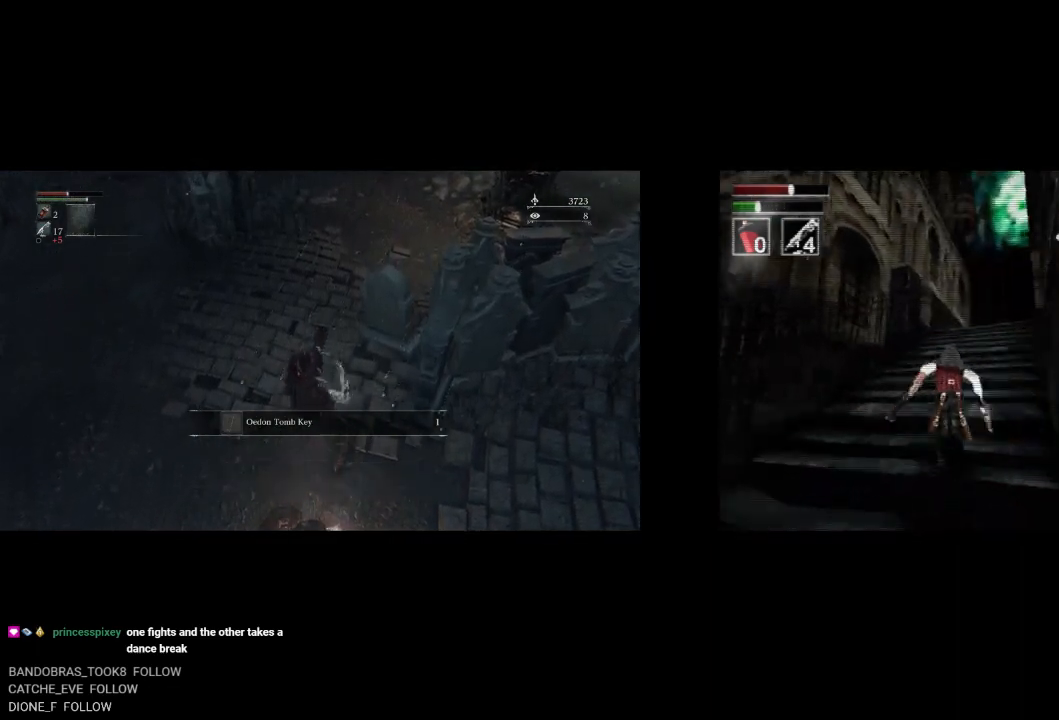
{"buttons": ["DPAD_UP"], "left_stick": "center", "events": [[233, "R2", "up"], [267, "CIRCLE", "up"]]}
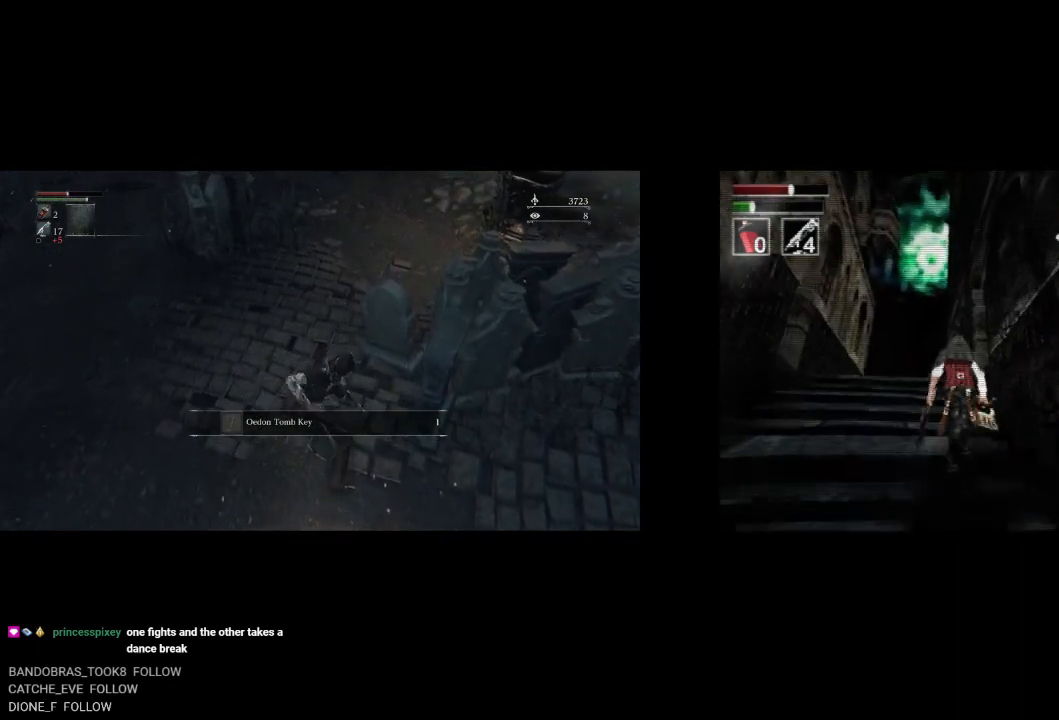
{"buttons": ["DPAD_UP"], "left_stick": "center", "events": [[150, "L2", "down"], [350, "L2", "up"]]}
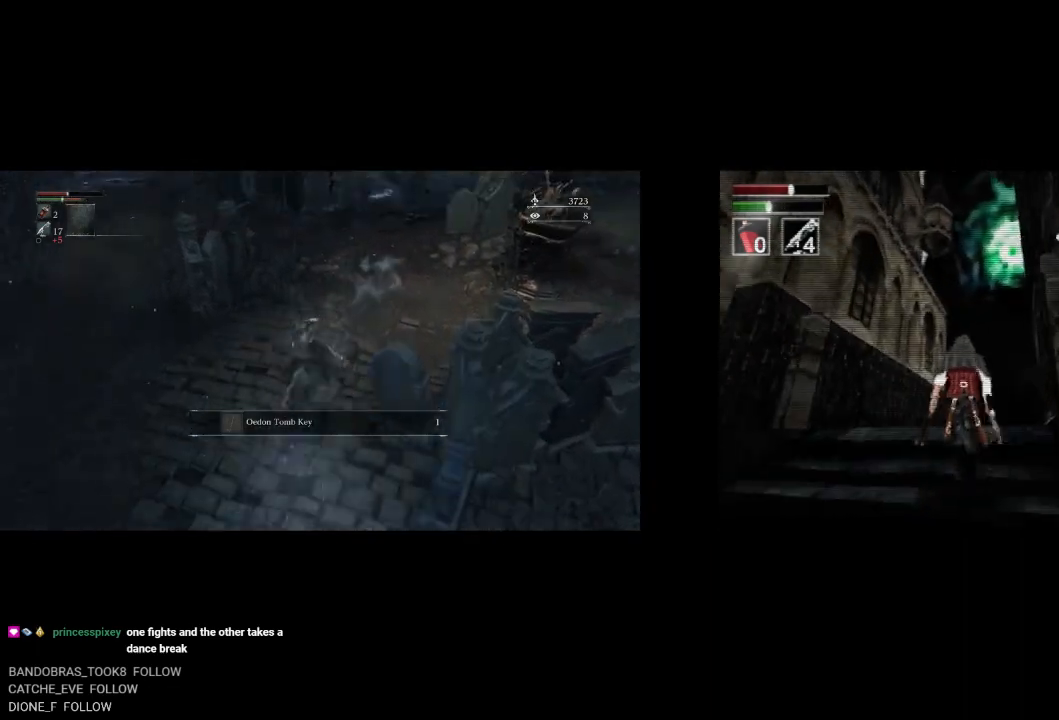
{"buttons": ["DPAD_UP"], "left_stick": "center", "events": []}
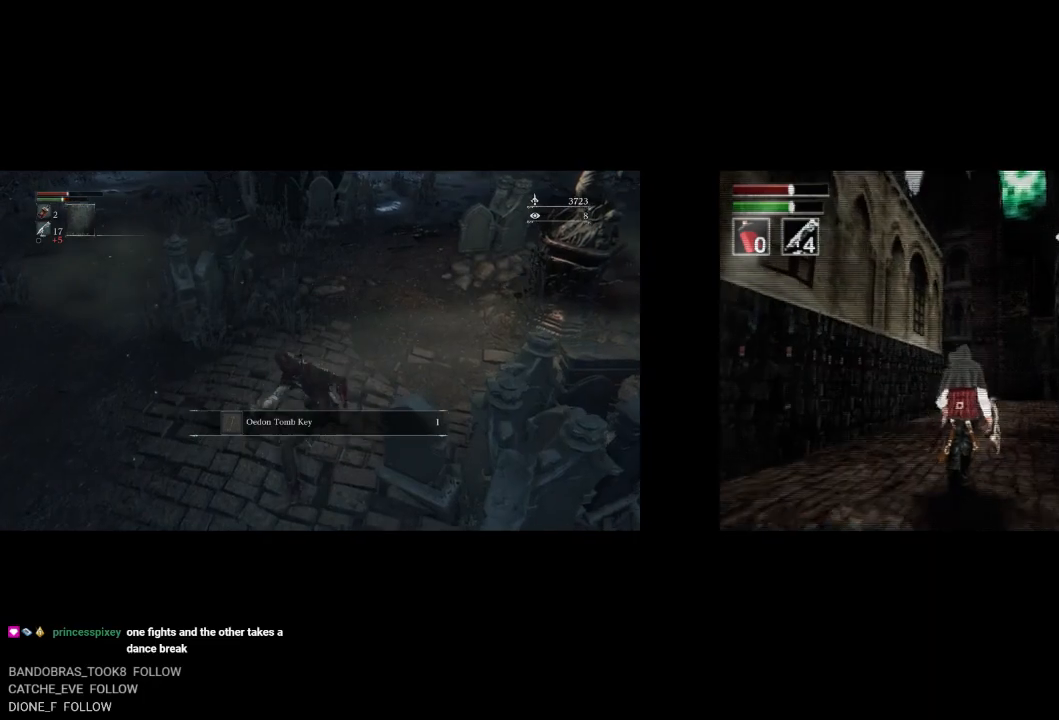
{"buttons": ["DPAD_UP"], "left_stick": "center", "events": [[233, "R2", "down"], [383, "R2", "up"]]}
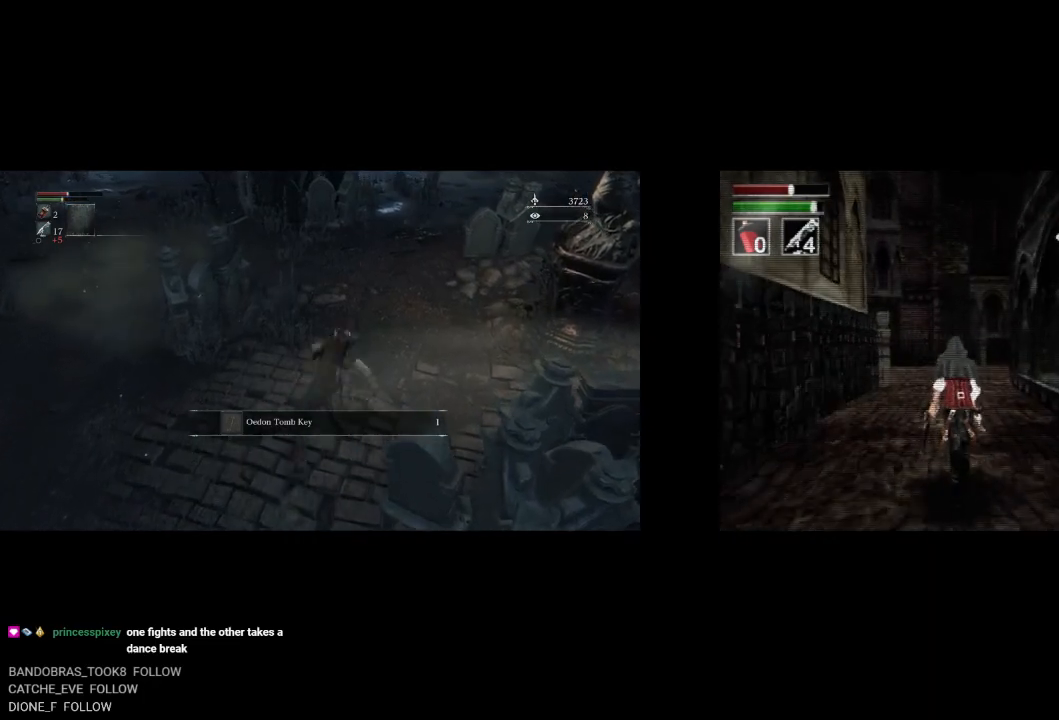
{"buttons": ["DPAD_UP"], "left_stick": "center", "events": [[317, "R2", "down"], [383, "R2", "up"]]}
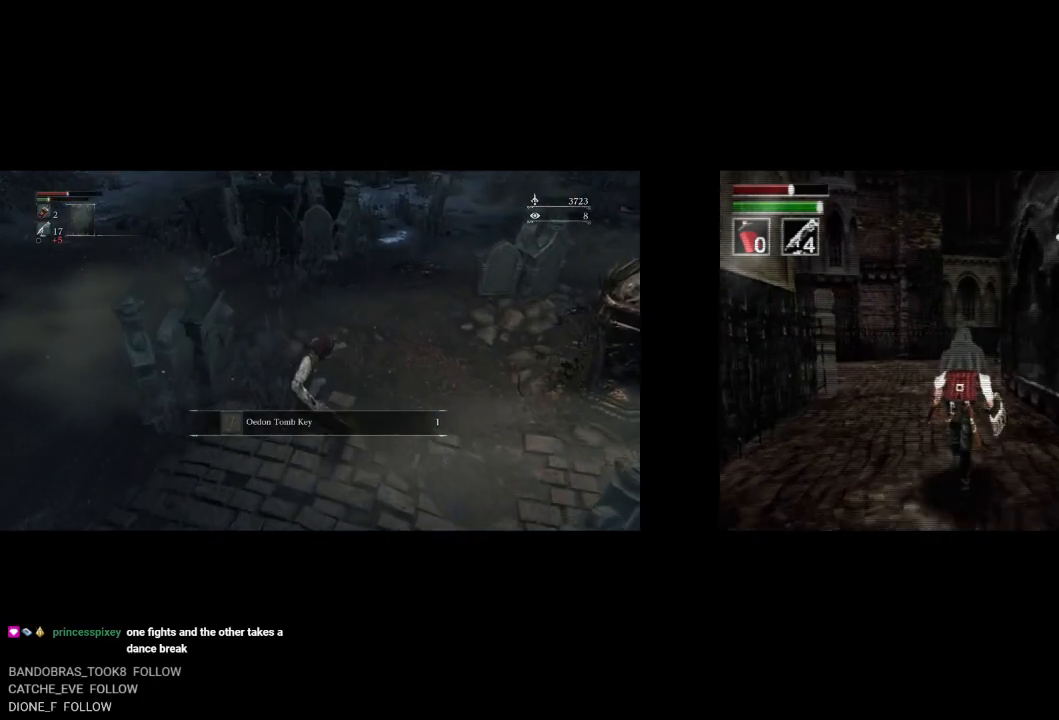
{"buttons": ["R2", "DPAD_UP"], "left_stick": "center", "events": [[383, "R2", "down"]]}
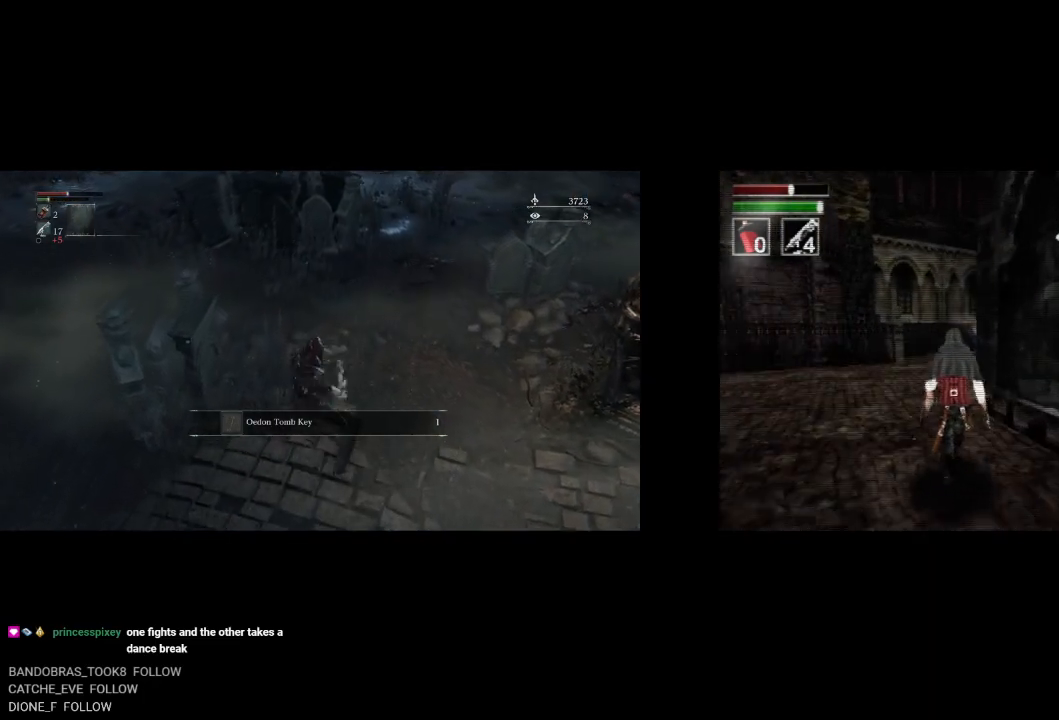
{"buttons": ["R2"], "left_stick": "center", "events": [[17, "R2", "up"], [450, "R2", "down"], [467, "DPAD_UP", "up"]]}